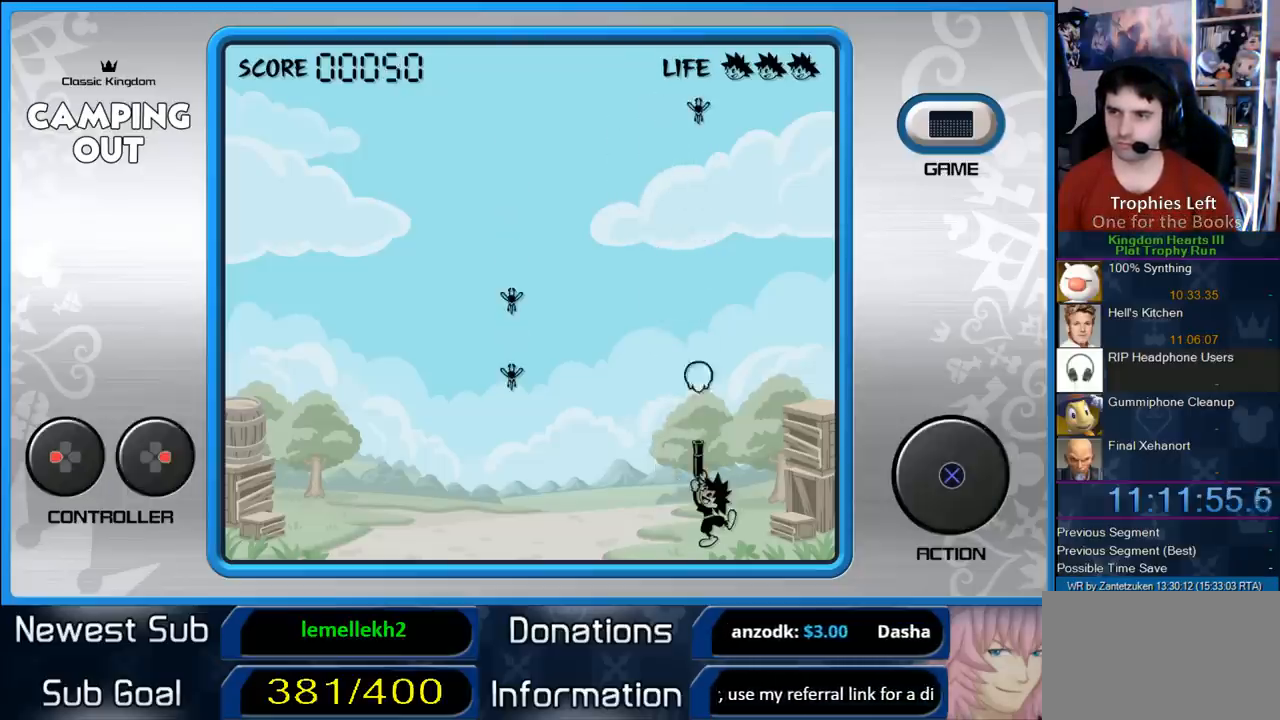
Gameplay with a controller (PlayStation layout); each line is a JSON object with the inputs held at the frame after it. "events" lists button and stick changes between this image and that frame as [ms after this image, input, new state], when the widget could be followed in between. Not read: R3.
{"buttons": [], "left_stick": "center", "right_stick": "center", "events": []}
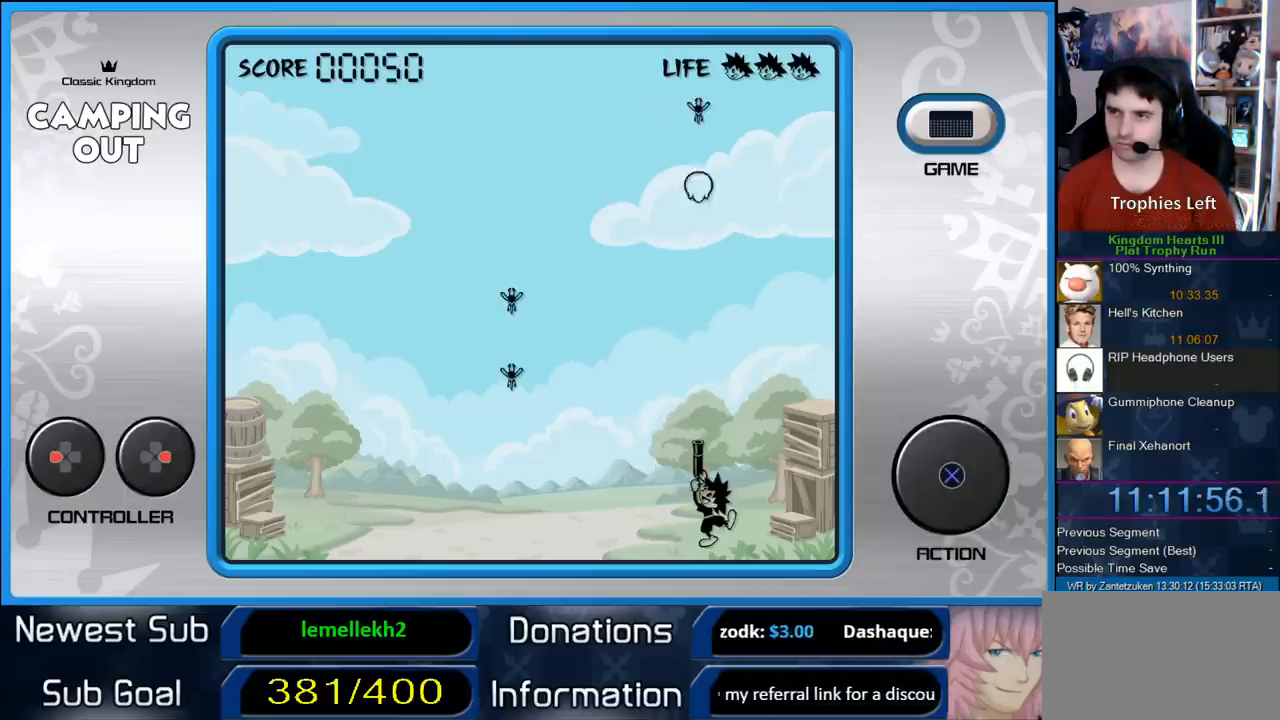
{"buttons": [], "left_stick": "center", "right_stick": "center", "events": [[50, "DPAD_LEFT", "down"], [183, "DPAD_LEFT", "up"]]}
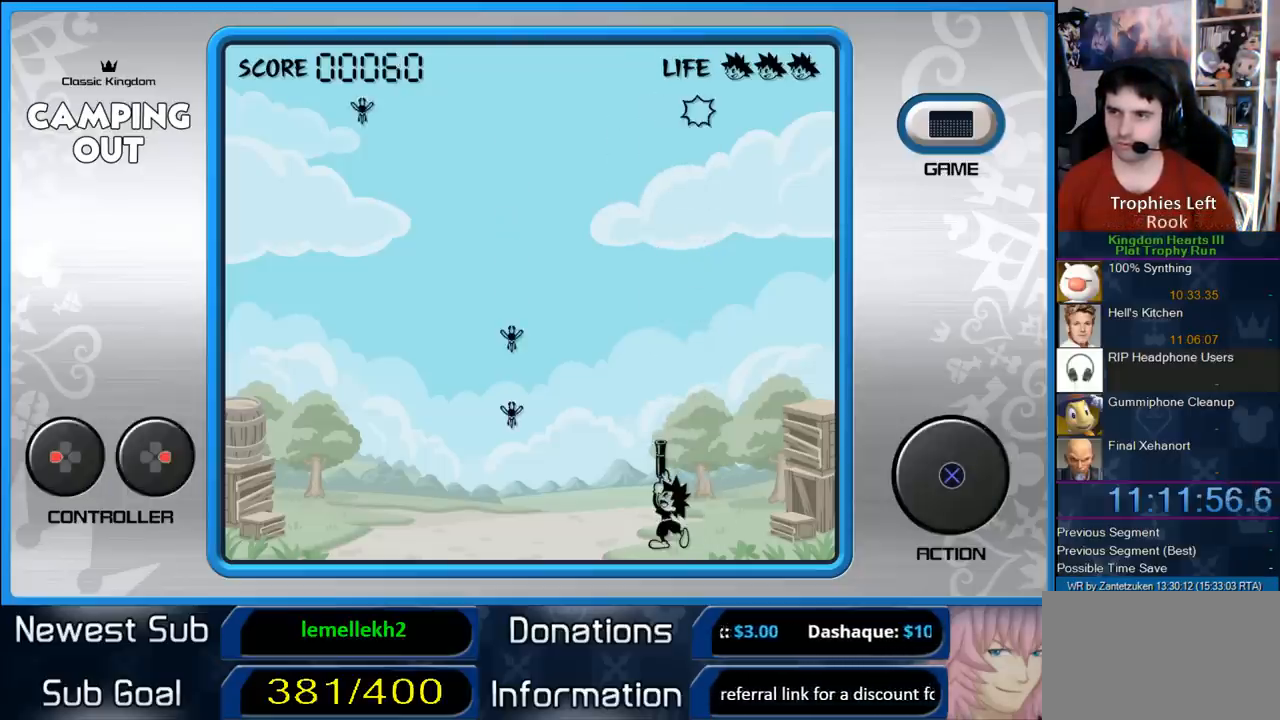
{"buttons": [], "left_stick": "center", "right_stick": "center", "events": []}
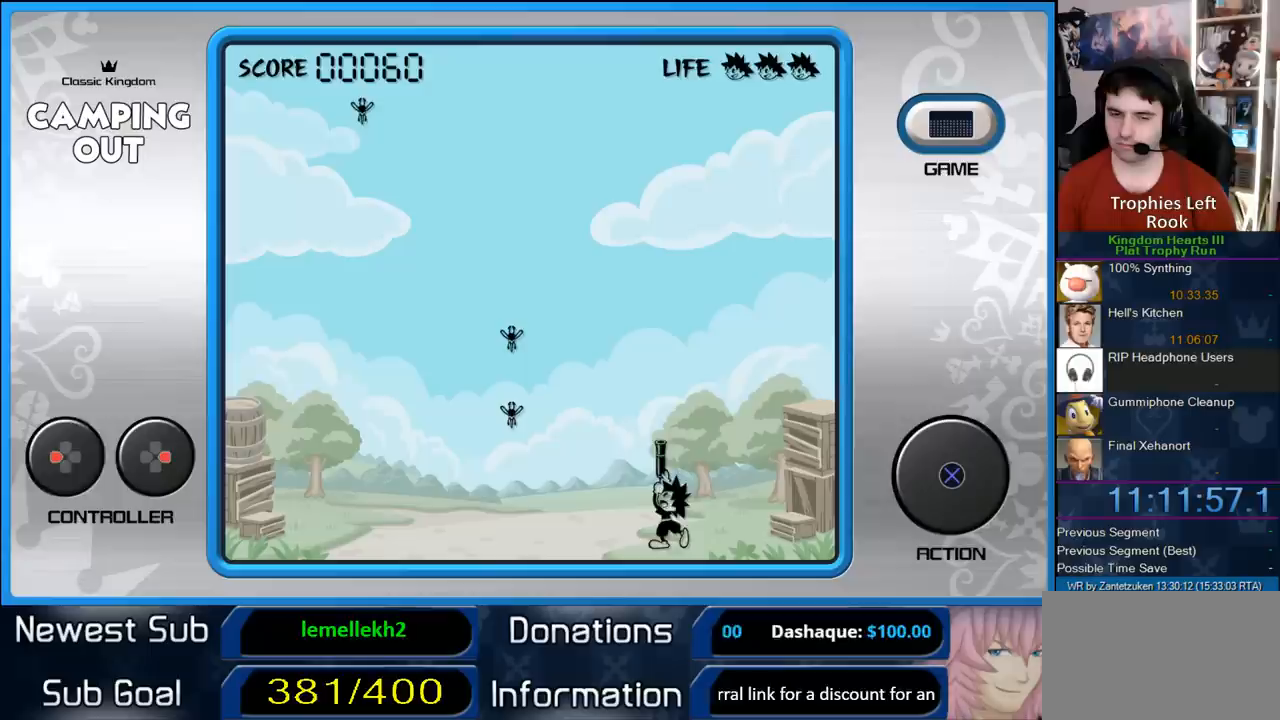
{"buttons": [], "left_stick": "center", "right_stick": "center", "events": [[117, "DPAD_LEFT", "down"], [200, "DPAD_LEFT", "up"]]}
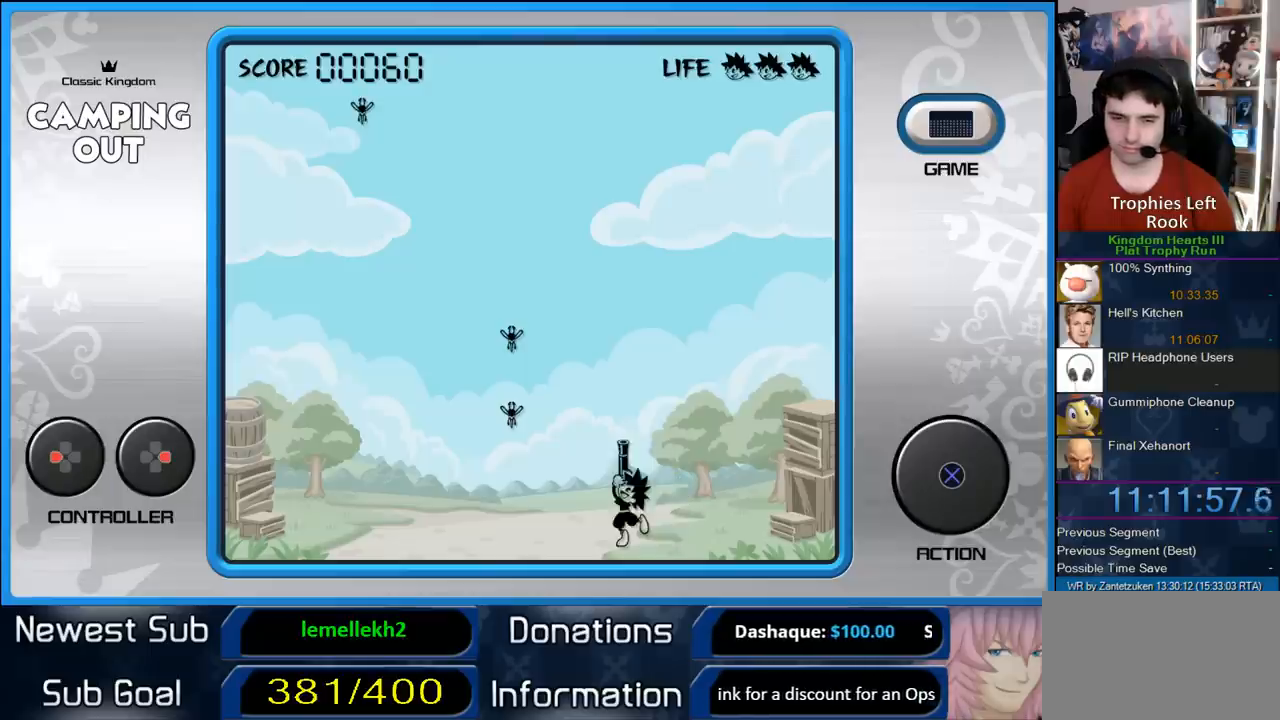
{"buttons": [], "left_stick": "center", "right_stick": "center", "events": []}
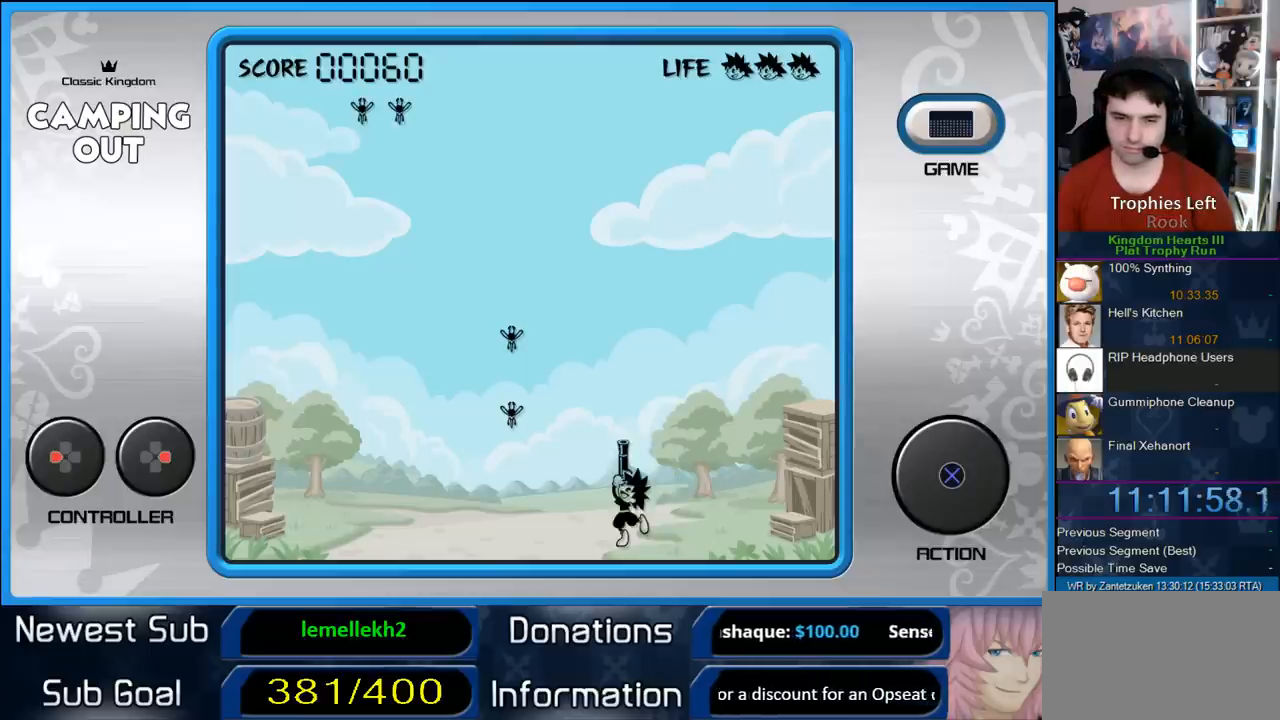
{"buttons": [], "left_stick": "center", "right_stick": "center", "events": []}
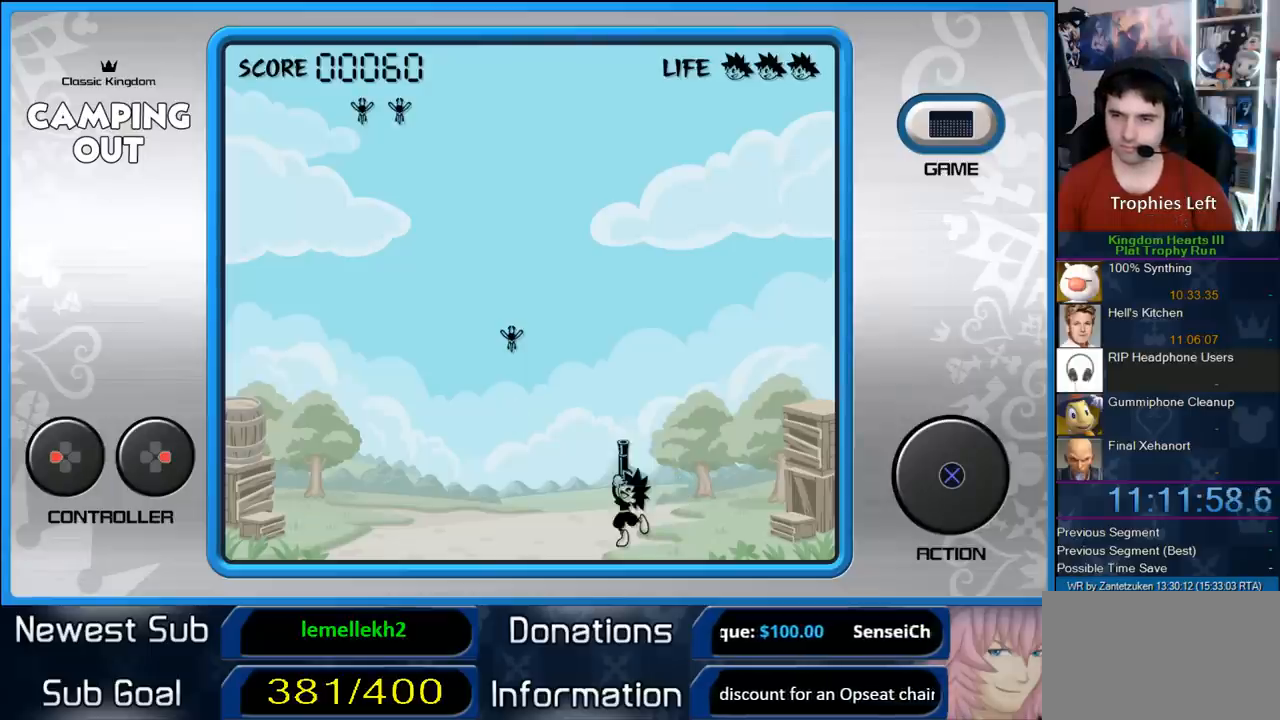
{"buttons": [], "left_stick": "center", "right_stick": "center", "events": []}
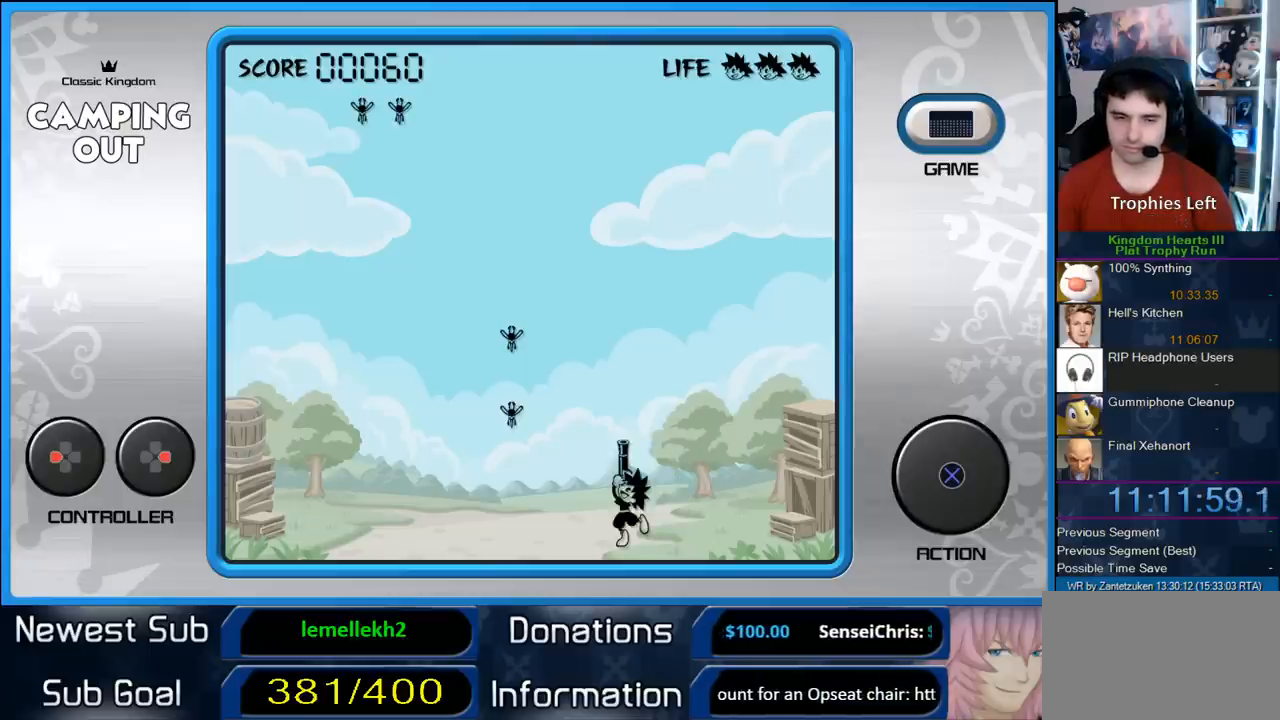
{"buttons": [], "left_stick": "center", "right_stick": "center", "events": []}
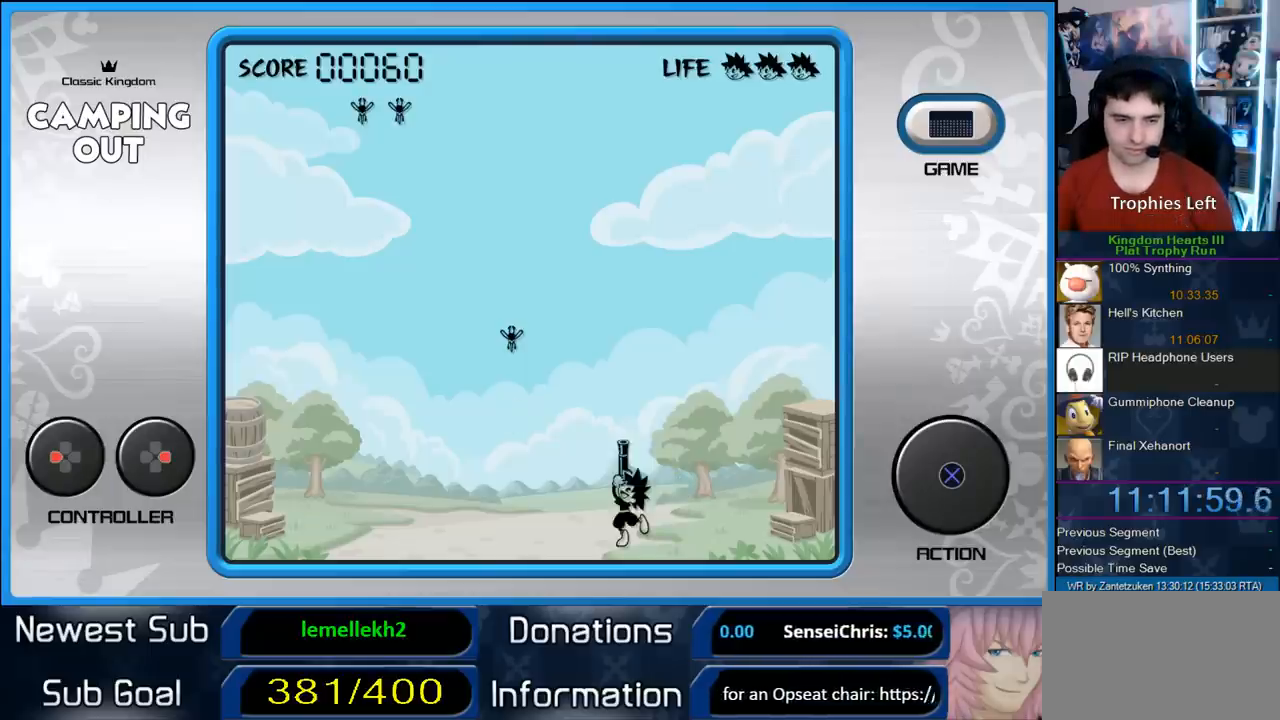
{"buttons": [], "left_stick": "center", "right_stick": "center", "events": []}
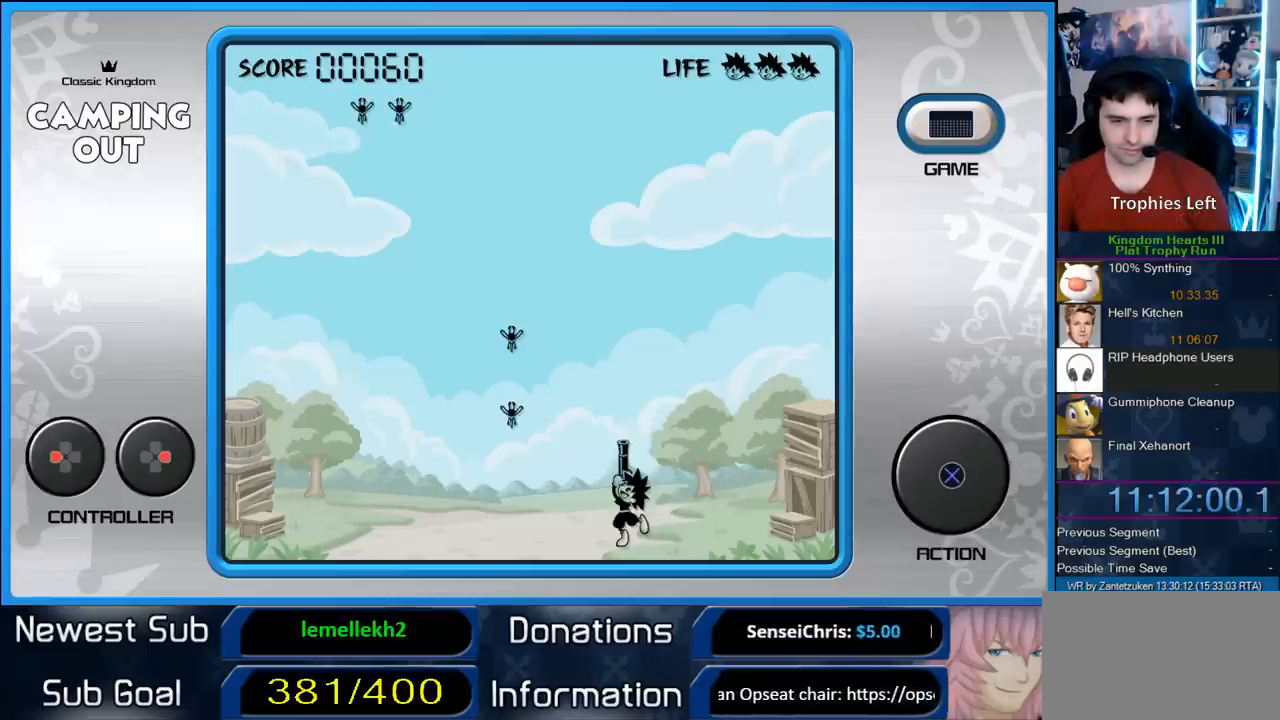
{"buttons": [], "left_stick": "center", "right_stick": "center", "events": []}
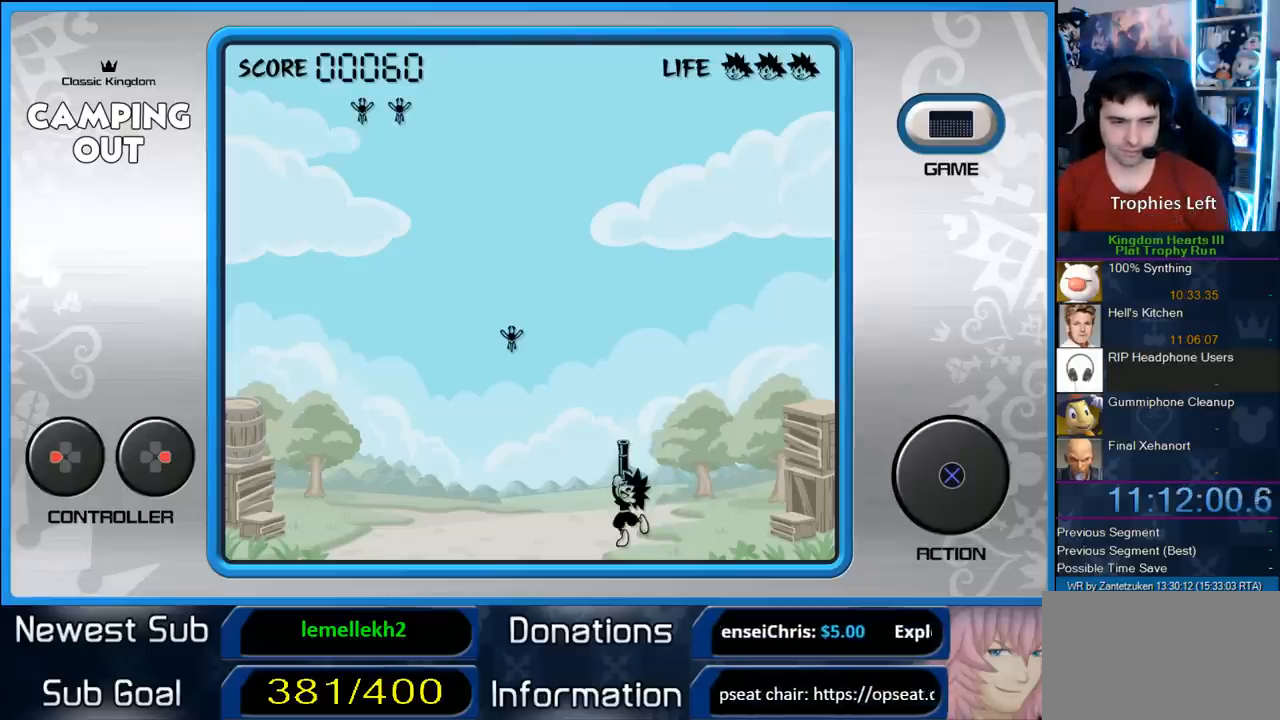
{"buttons": [], "left_stick": "center", "right_stick": "center", "events": []}
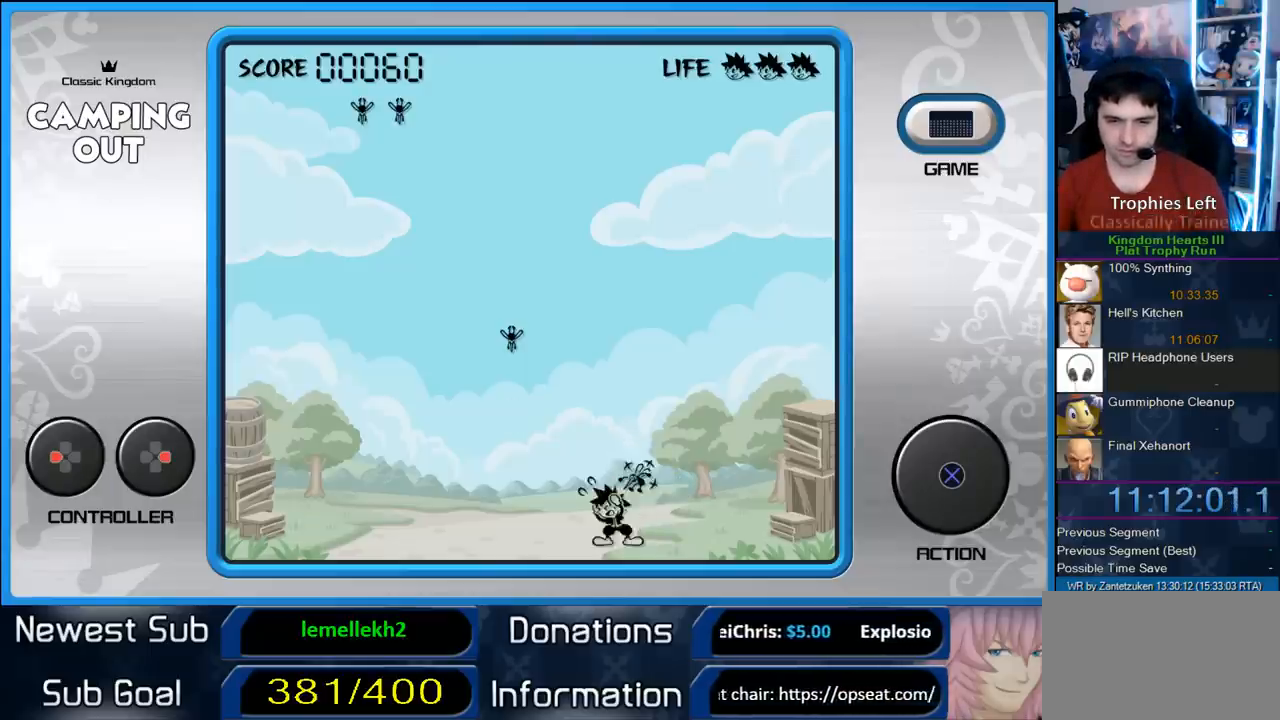
{"buttons": [], "left_stick": "center", "right_stick": "center", "events": [[200, "CIRCLE", "down"], [300, "CIRCLE", "up"], [383, "CIRCLE", "down"], [467, "CIRCLE", "up"]]}